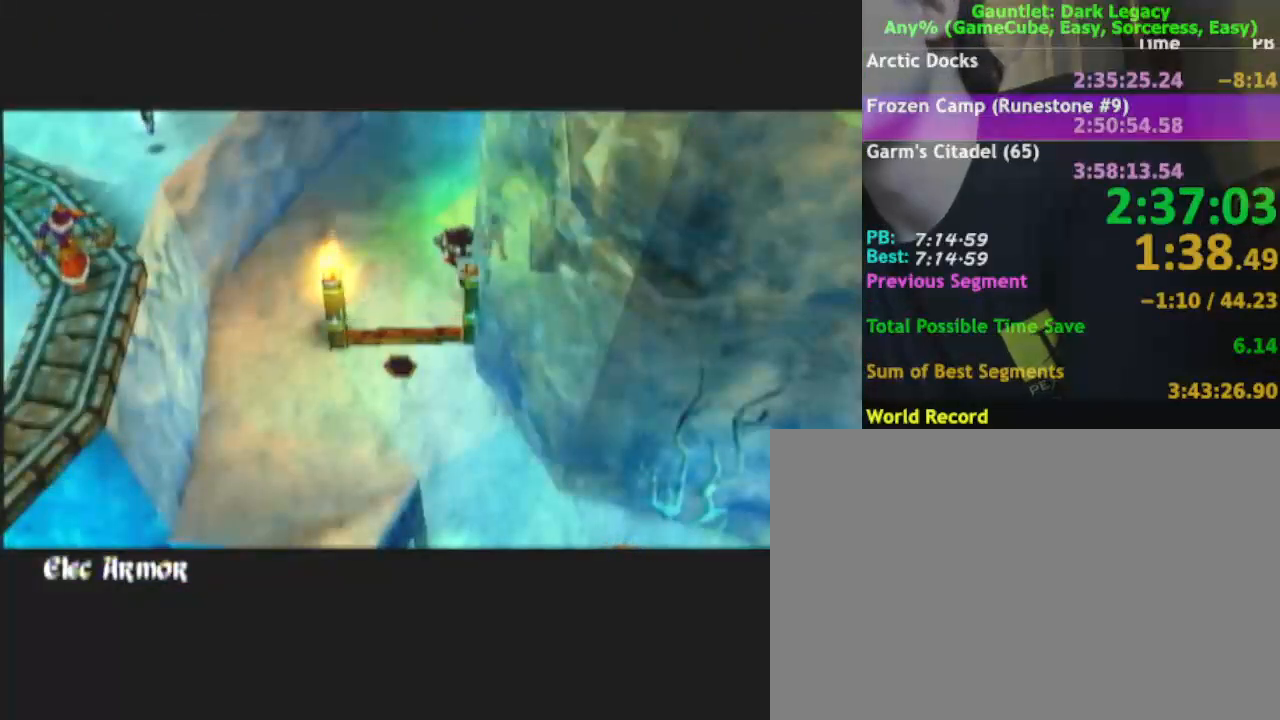
Gameplay with a controller (Nintendo layout); each line is a JSON object with the inputs held at the frame after it. "events" lists button and stick changes between this image and that frame as [ms after this image, input, new state], when the widget could be followed in between. Not read: L3 R3.
{"buttons": [], "left_stick": "down-right", "right_stick": "center", "events": [[217, "left_stick", "down-right"]]}
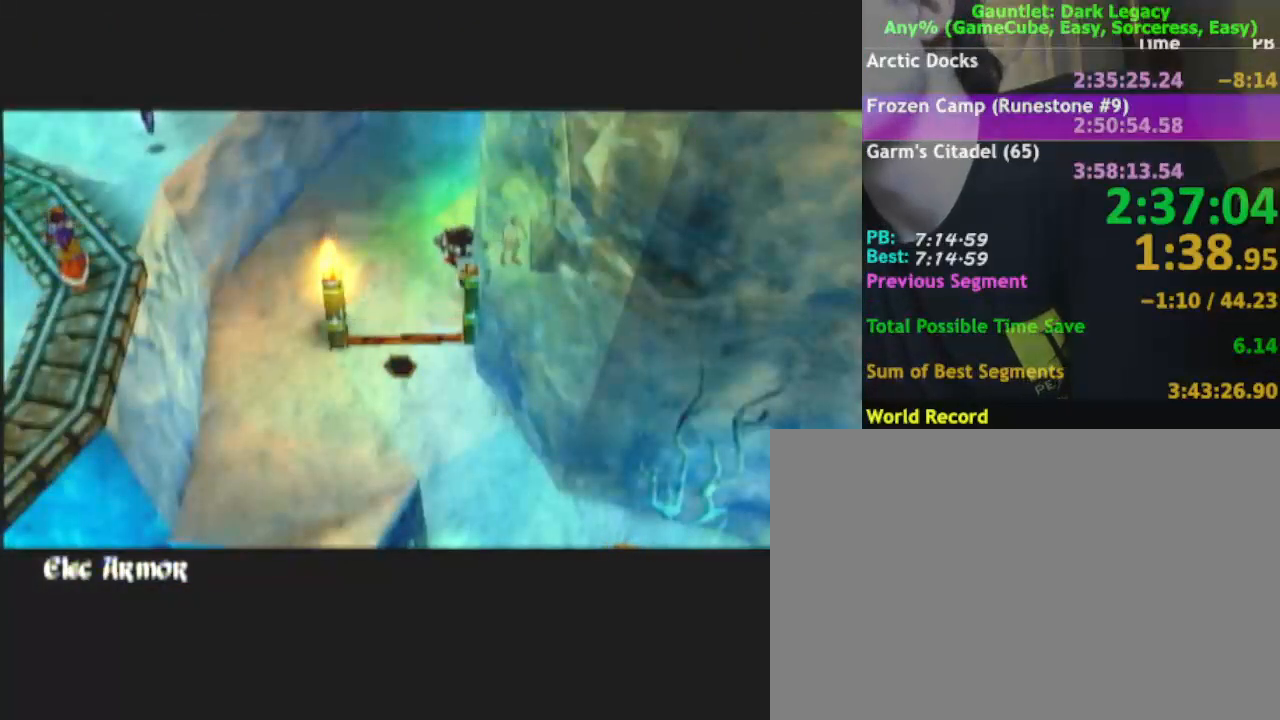
{"buttons": [], "left_stick": "down-right", "right_stick": "center", "events": []}
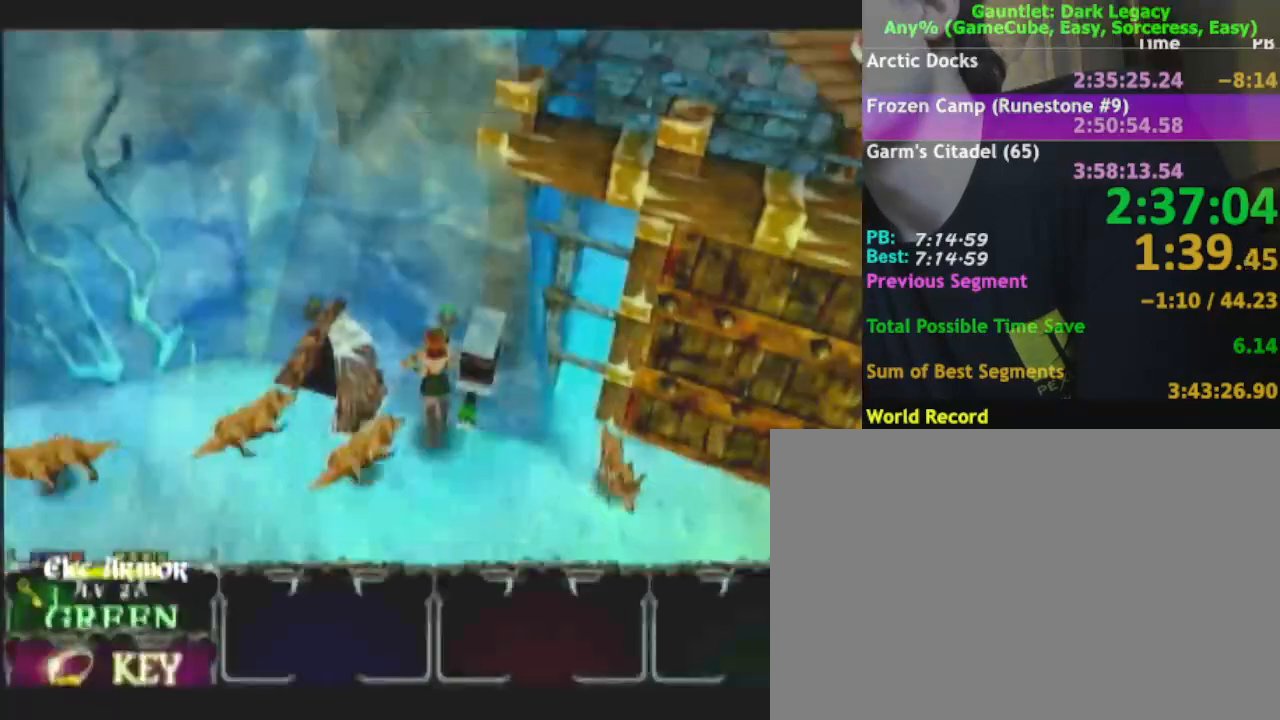
{"buttons": [], "left_stick": "down-left", "right_stick": "center", "events": [[283, "DPAD_UP", "down"], [317, "left_stick", "up-left"], [333, "DPAD_UP", "up"], [417, "DPAD_UP", "down"], [467, "left_stick", "down-left"], [500, "DPAD_UP", "up"]]}
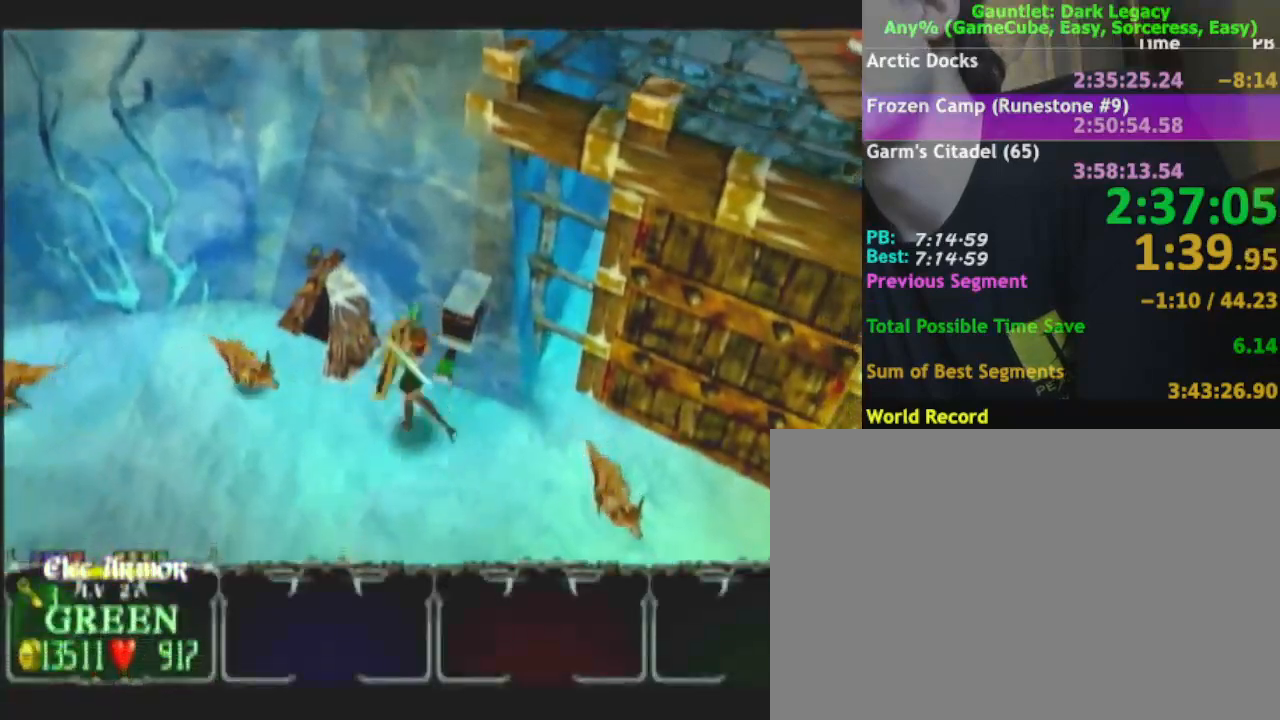
{"buttons": ["DPAD_UP"], "left_stick": "up-left", "right_stick": "center", "events": [[417, "left_stick", "up-left"], [483, "DPAD_UP", "down"]]}
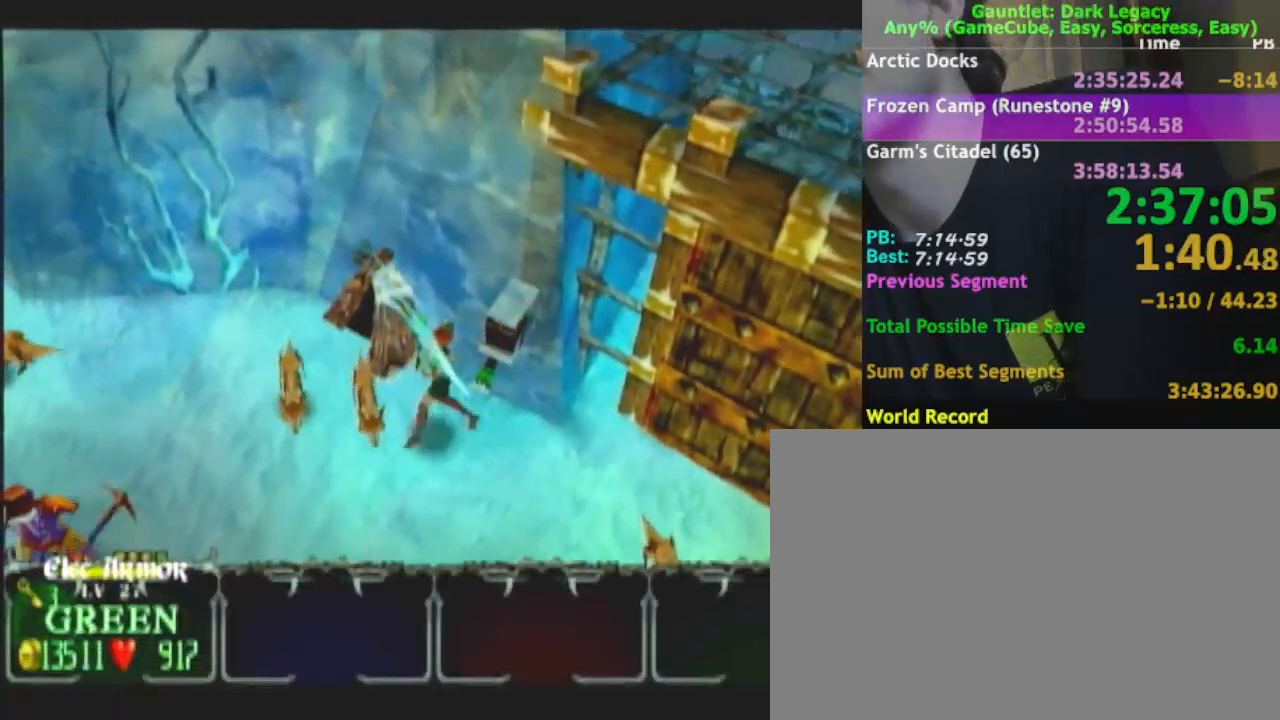
{"buttons": [], "left_stick": "up-left", "right_stick": "center", "events": [[17, "left_stick", "down-left"], [50, "DPAD_UP", "up"], [117, "DPAD_UP", "down"], [133, "left_stick", "up-left"], [200, "DPAD_UP", "up"], [317, "left_stick", "down-left"], [367, "left_stick", "up-left"], [400, "DPAD_UP", "down"], [467, "DPAD_UP", "up"]]}
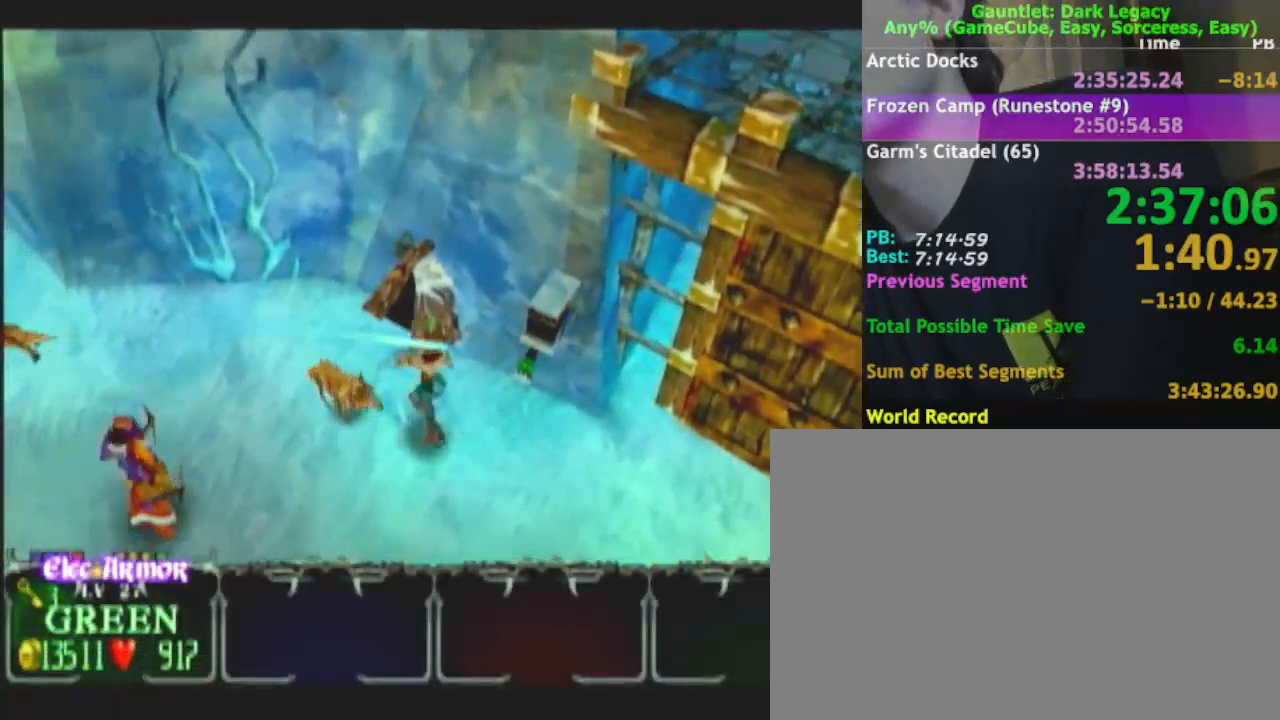
{"buttons": ["DPAD_LEFT"], "left_stick": "up-left", "right_stick": "center", "events": [[17, "DPAD_UP", "down"], [133, "DPAD_UP", "up"], [383, "DPAD_LEFT", "down"]]}
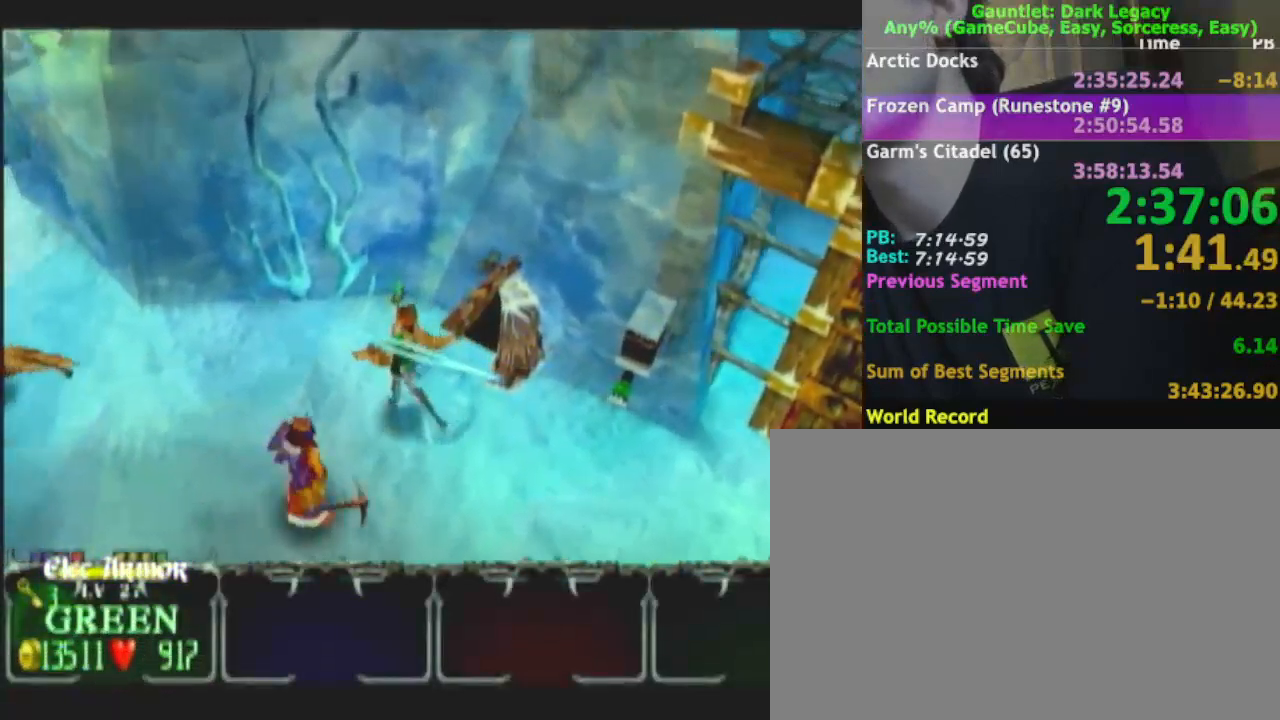
{"buttons": [], "left_stick": "left", "right_stick": "center", "events": [[17, "DPAD_LEFT", "up"], [150, "DPAD_UP", "down"], [250, "DPAD_UP", "up"], [350, "left_stick", "left"]]}
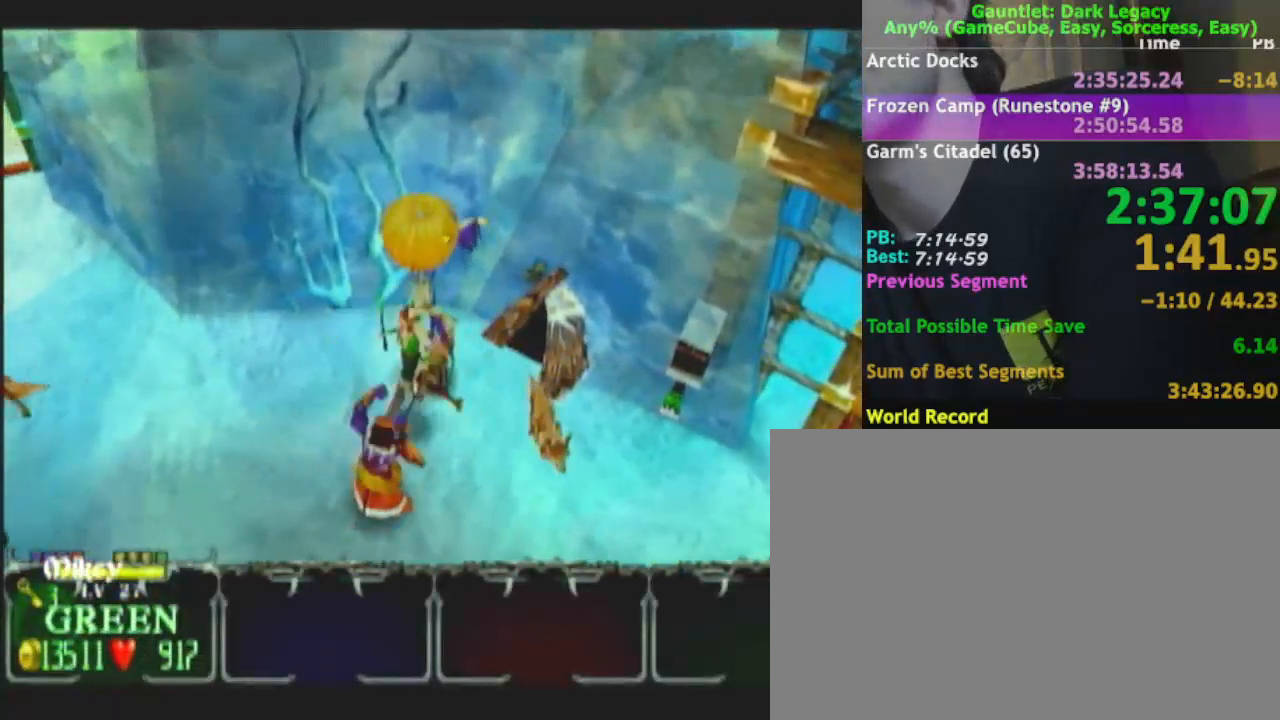
{"buttons": [], "left_stick": "up-left", "right_stick": "center"}
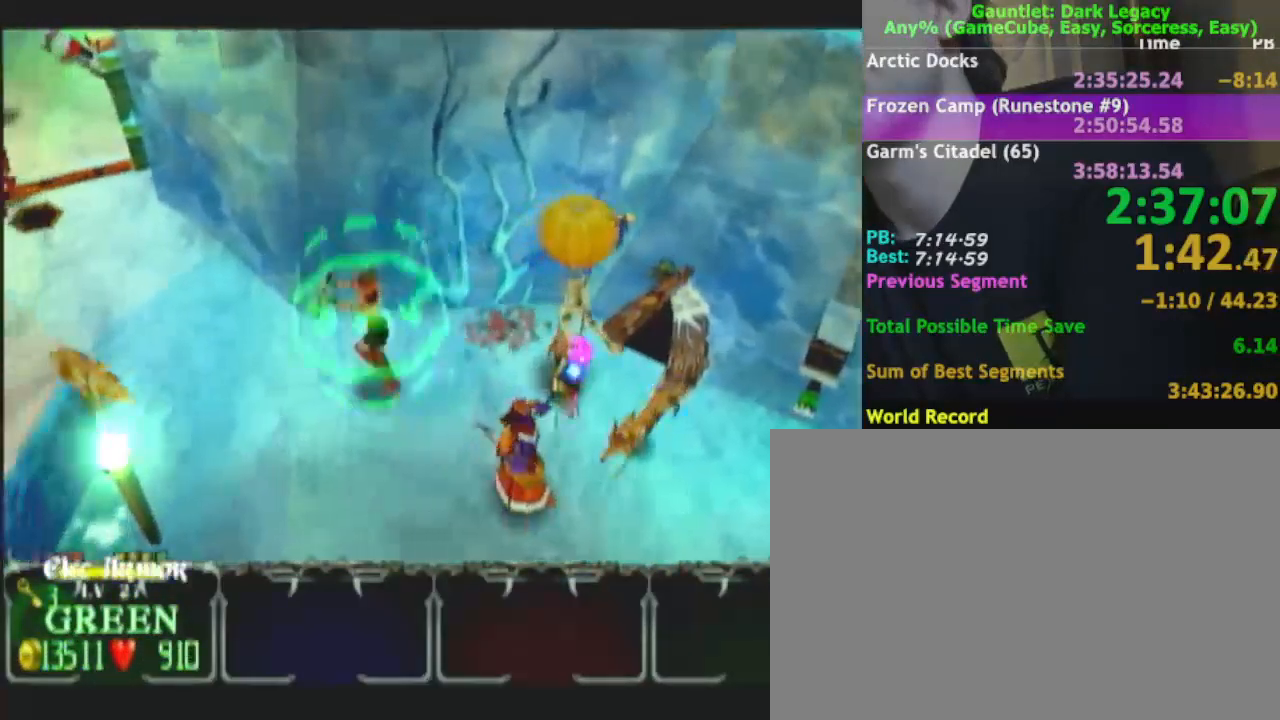
{"buttons": [], "left_stick": "up-left", "right_stick": "center", "events": []}
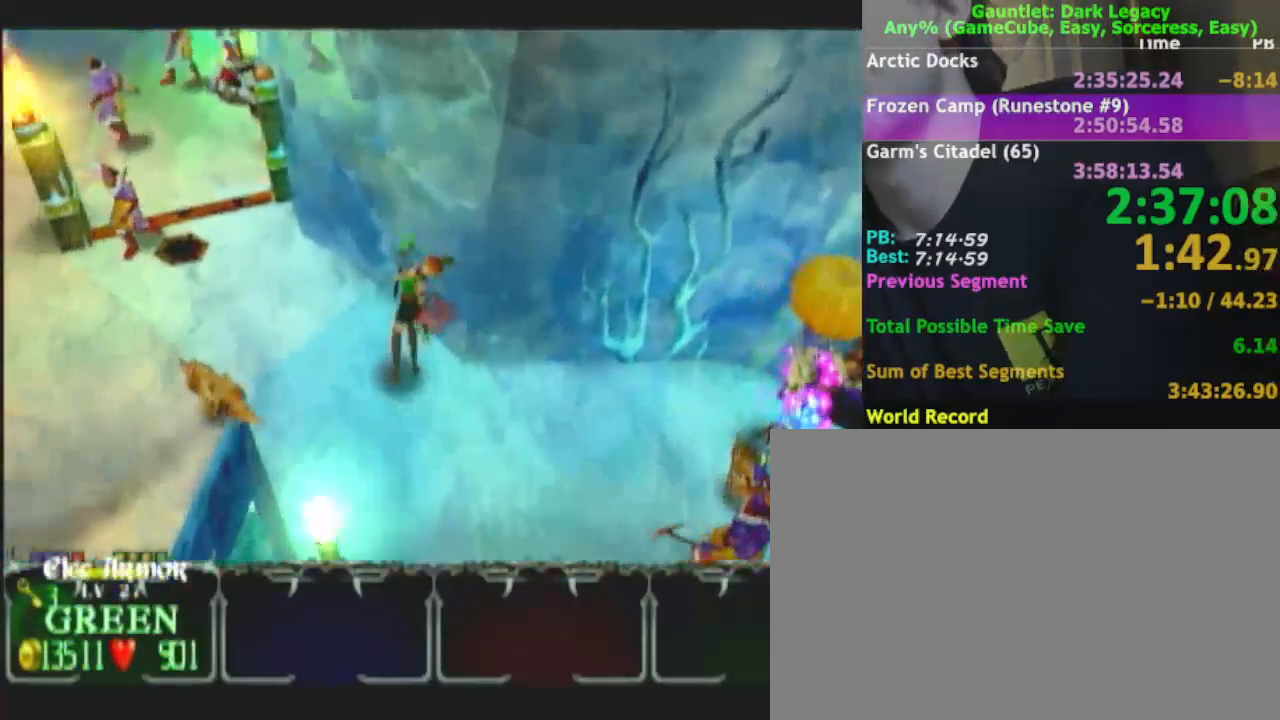
{"buttons": [], "left_stick": "up-left", "right_stick": "center", "events": []}
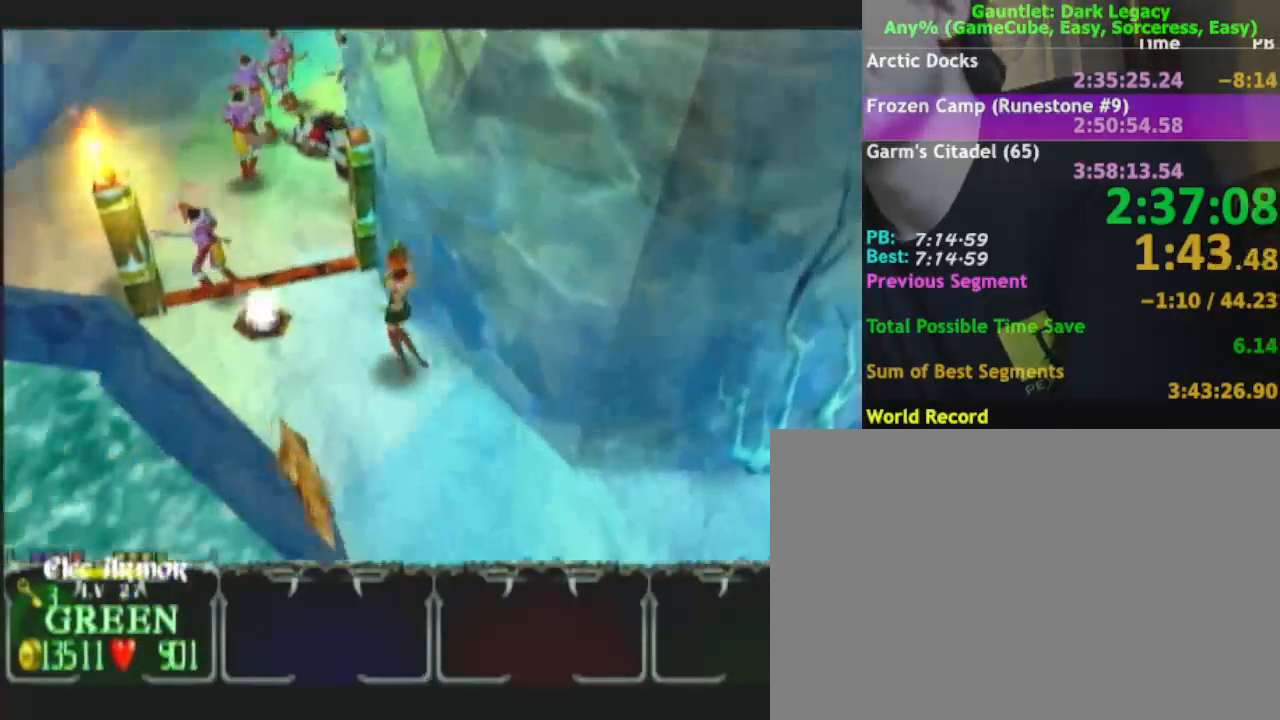
{"buttons": [], "left_stick": "up-left", "right_stick": "center", "events": []}
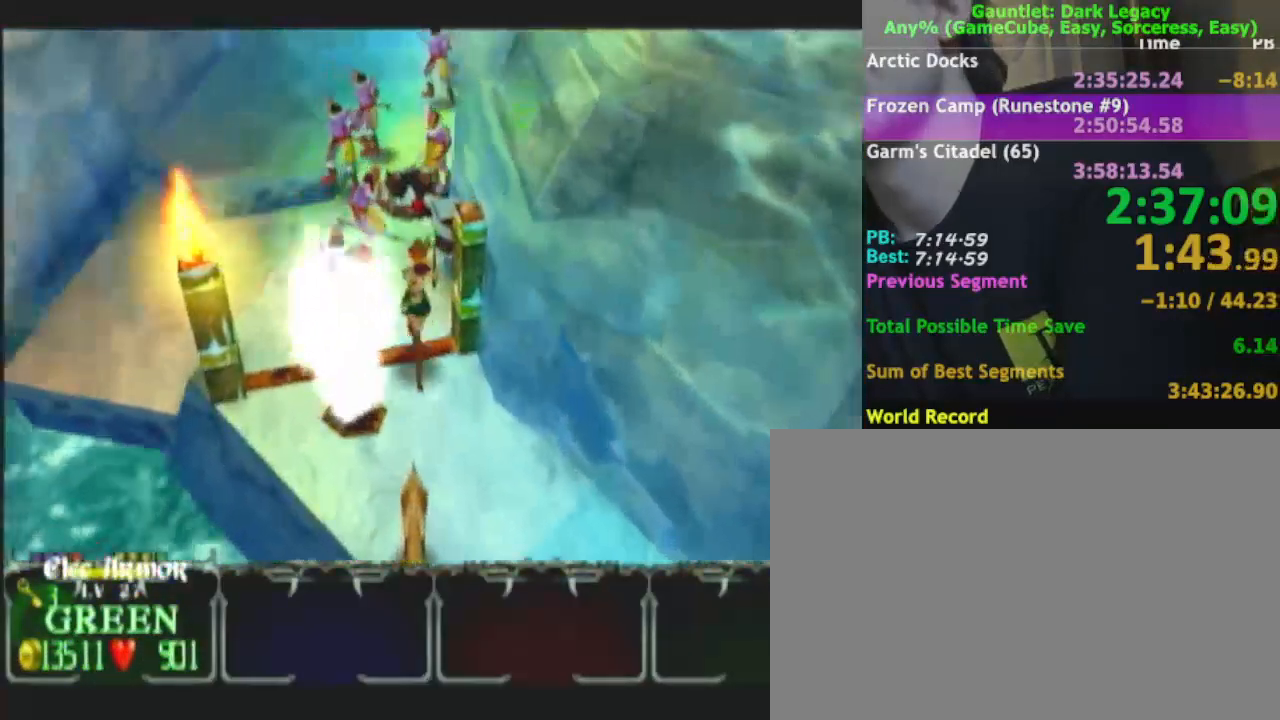
{"buttons": [], "left_stick": "up-right", "right_stick": "center", "events": [[217, "left_stick", "up-right"], [317, "left_stick", "up"], [500, "left_stick", "up-right"]]}
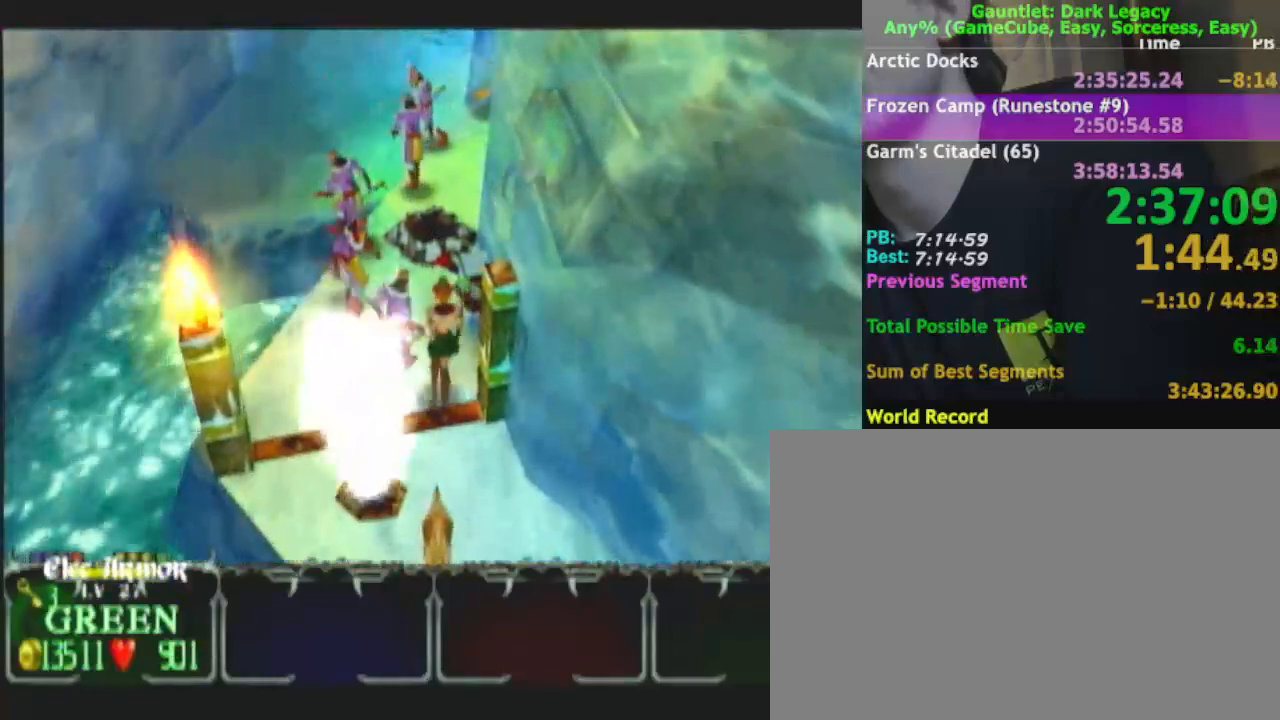
{"buttons": [], "left_stick": "up-left", "right_stick": "center", "events": [[200, "left_stick", "up-left"]]}
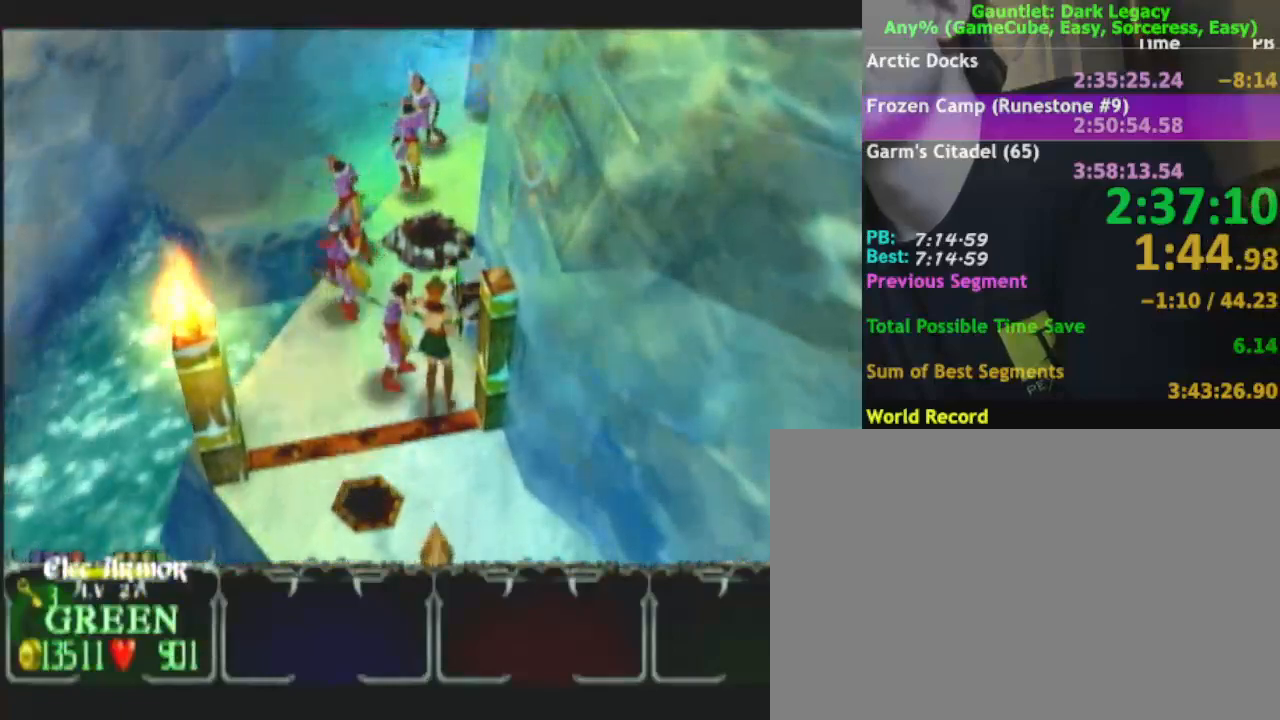
{"buttons": [], "left_stick": "left", "right_stick": "center", "events": [[50, "left_stick", "center"], [233, "left_stick", "up-left"], [333, "left_stick", "left"]]}
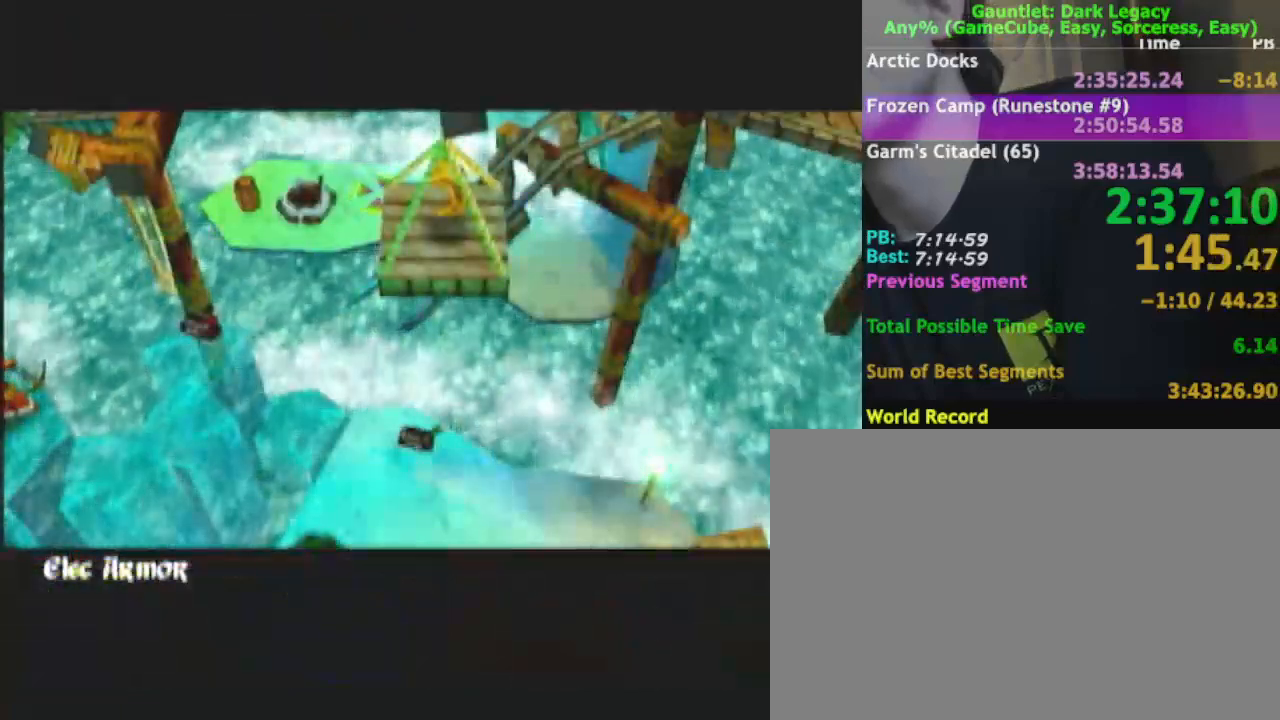
{"buttons": [], "left_stick": "left", "right_stick": "center", "events": []}
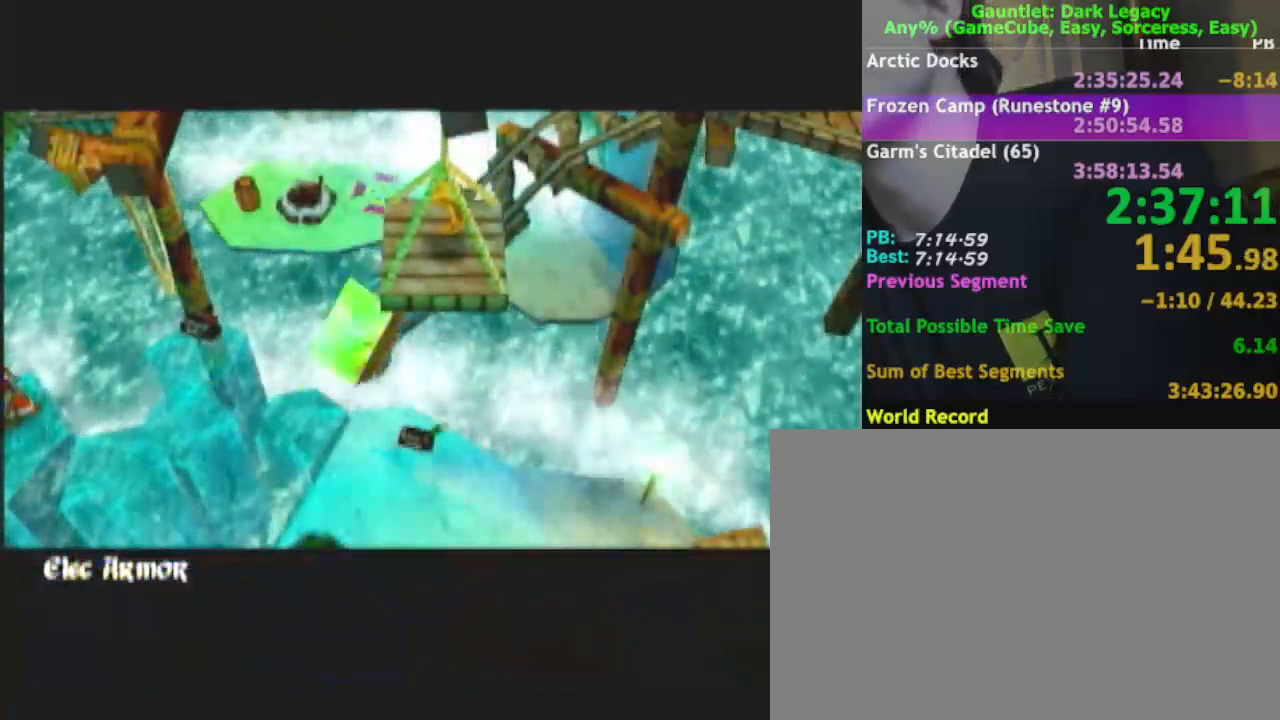
{"buttons": [], "left_stick": "left", "right_stick": "center", "events": []}
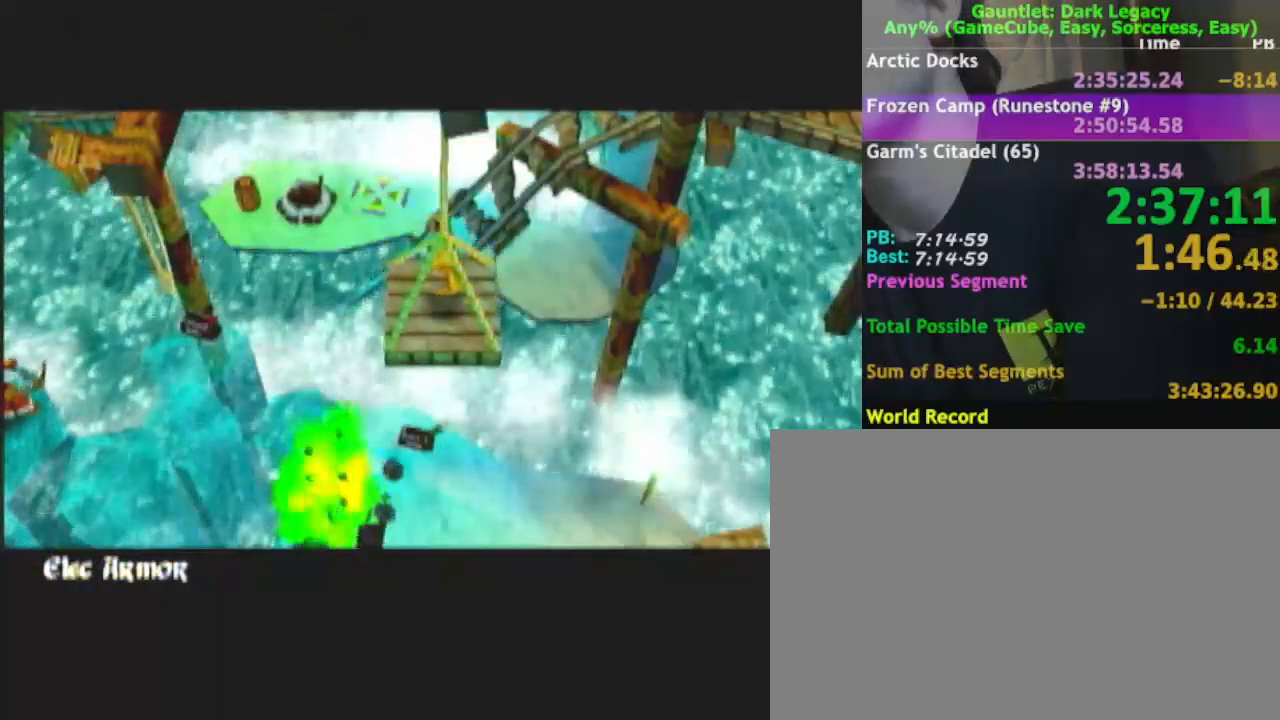
{"buttons": [], "left_stick": "left", "right_stick": "center", "events": []}
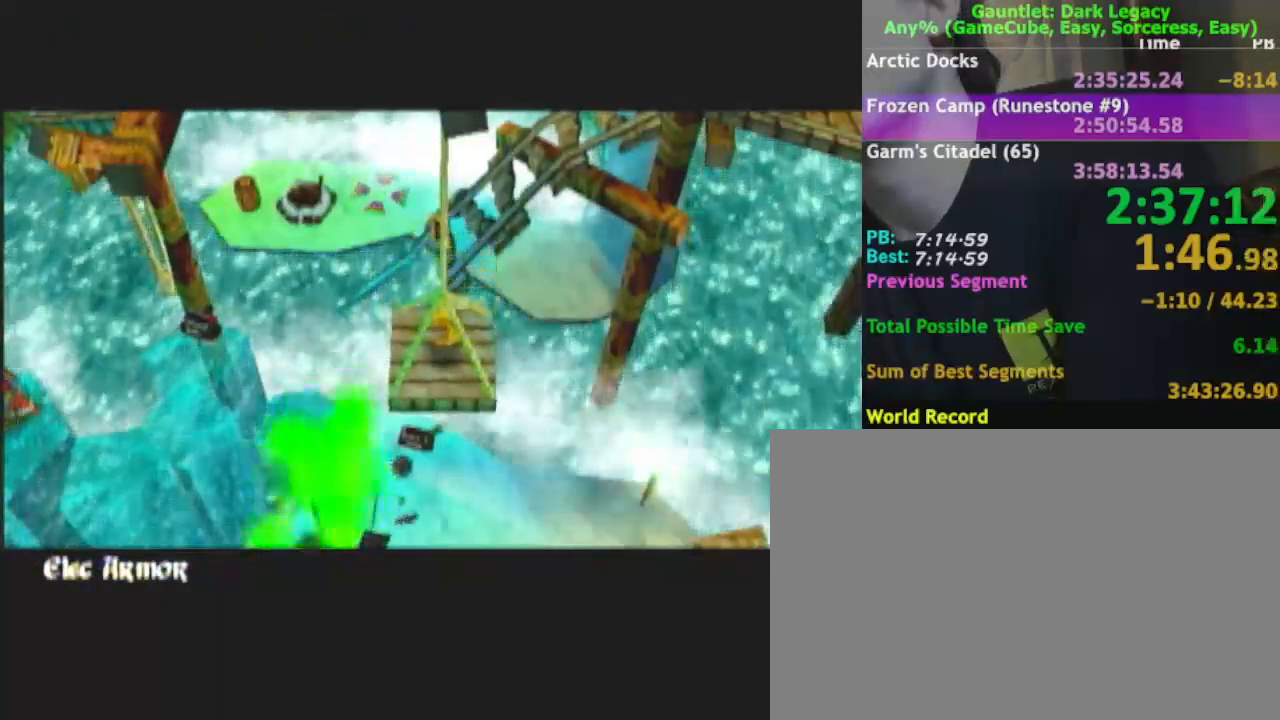
{"buttons": [], "left_stick": "left", "right_stick": "center", "events": []}
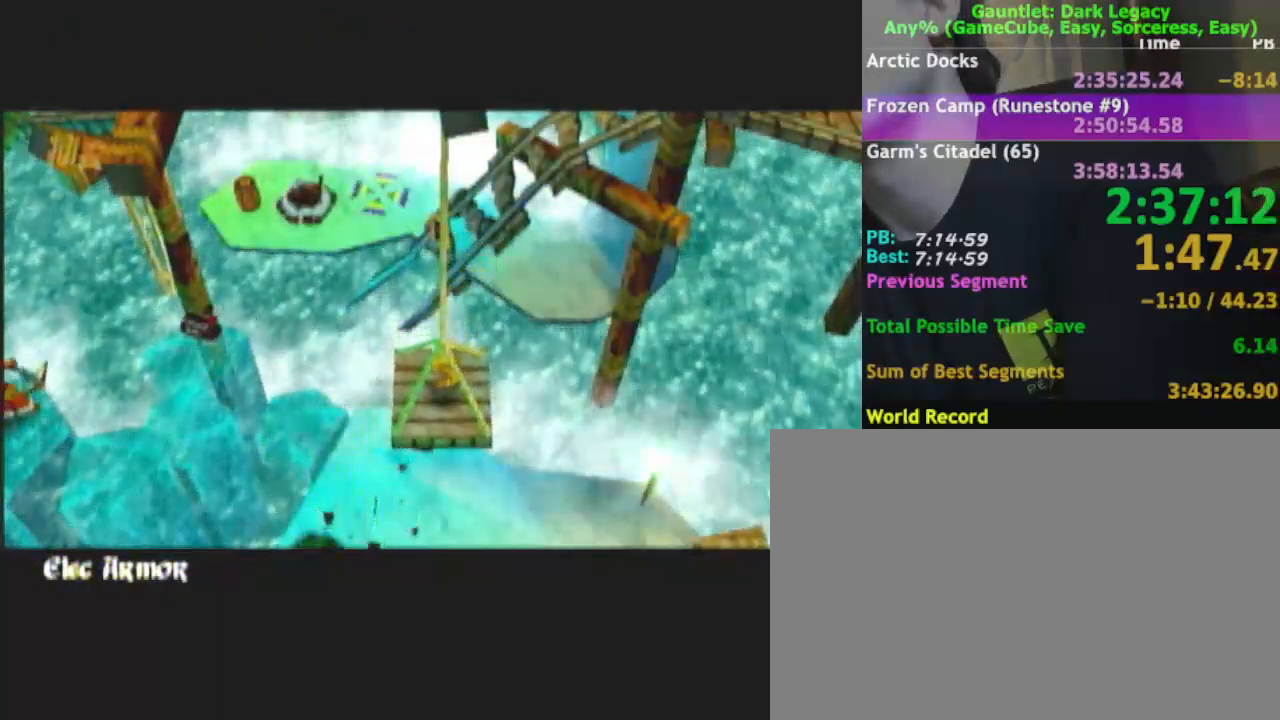
{"buttons": [], "left_stick": "left", "right_stick": "center", "events": []}
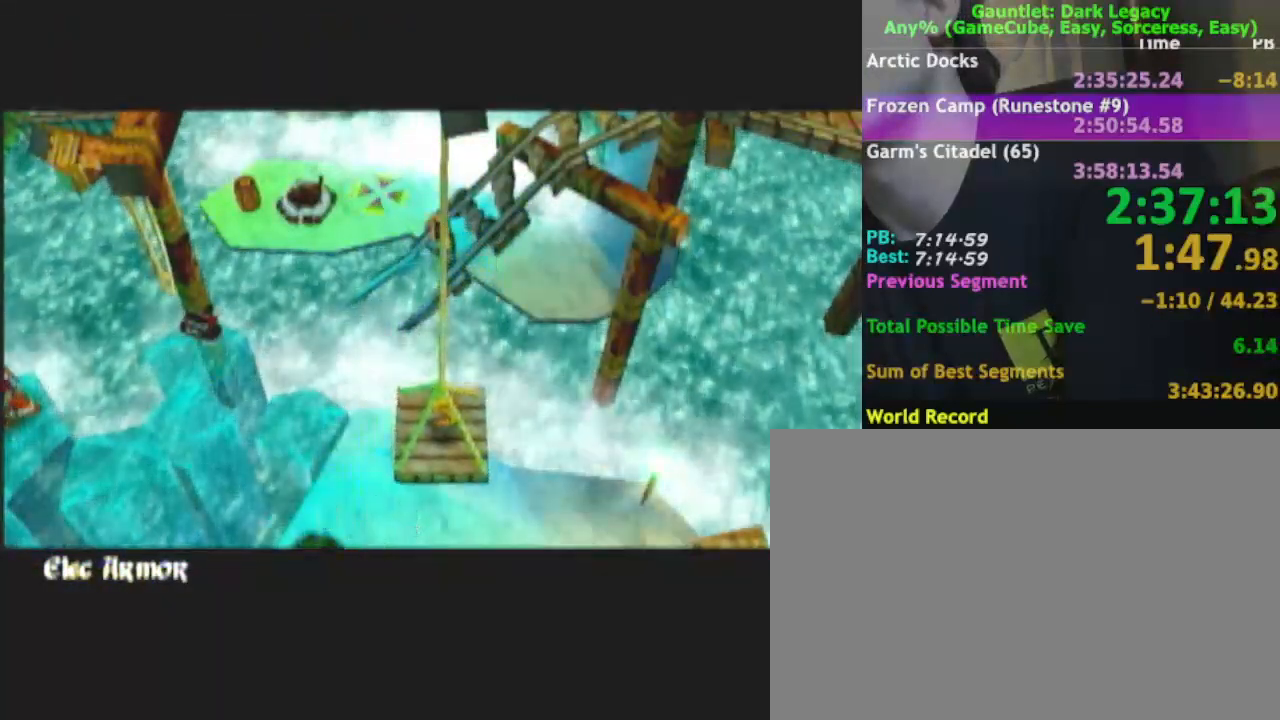
{"buttons": [], "left_stick": "left", "right_stick": "center", "events": []}
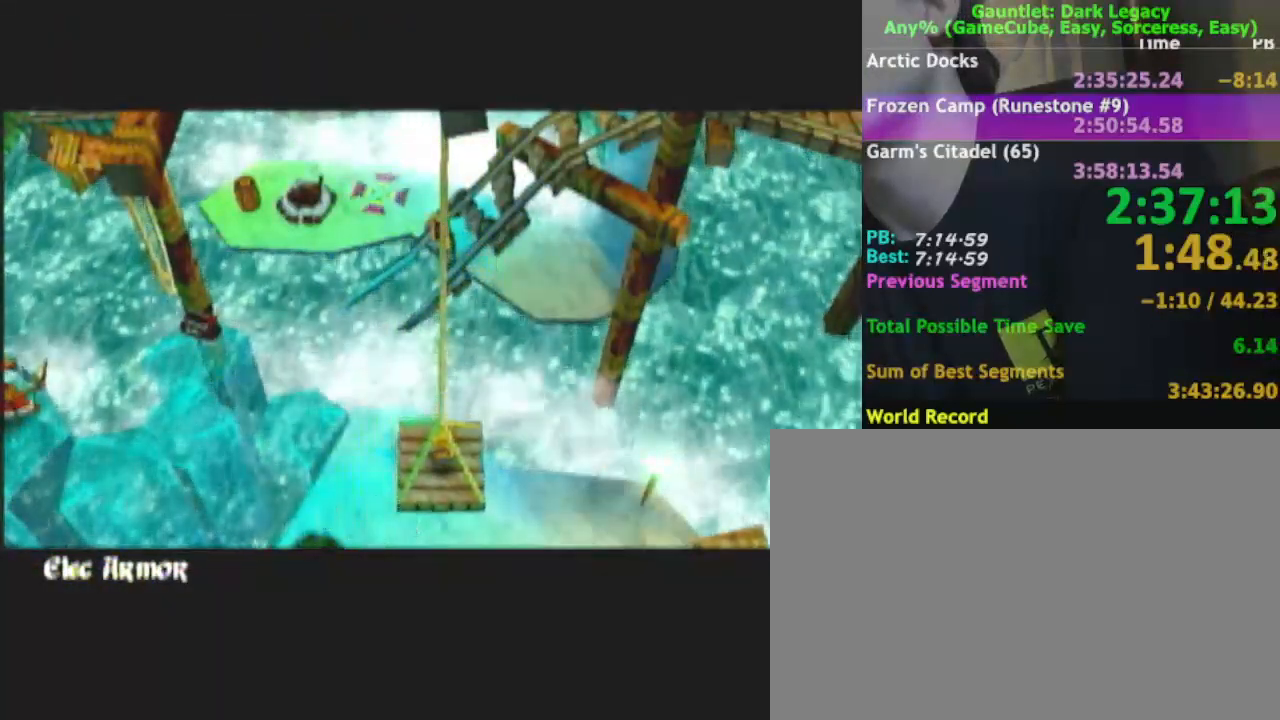
{"buttons": [], "left_stick": "left", "right_stick": "center", "events": []}
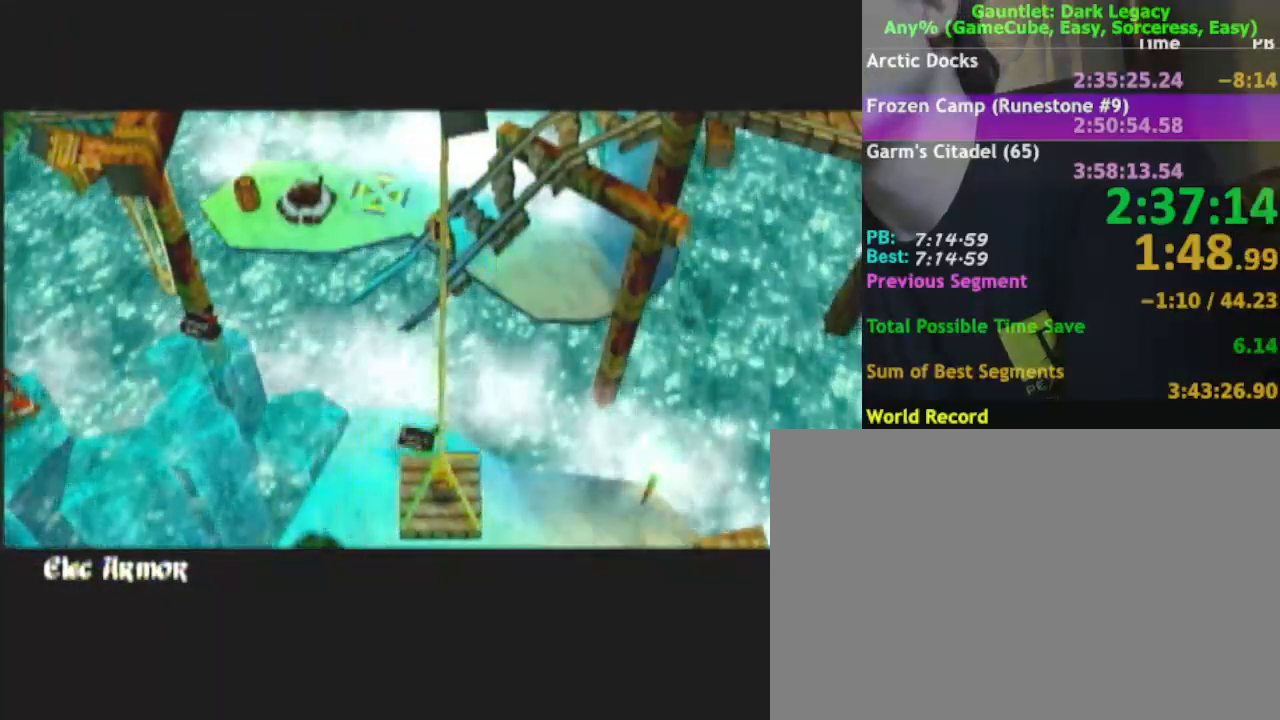
{"buttons": [], "left_stick": "left", "right_stick": "center", "events": []}
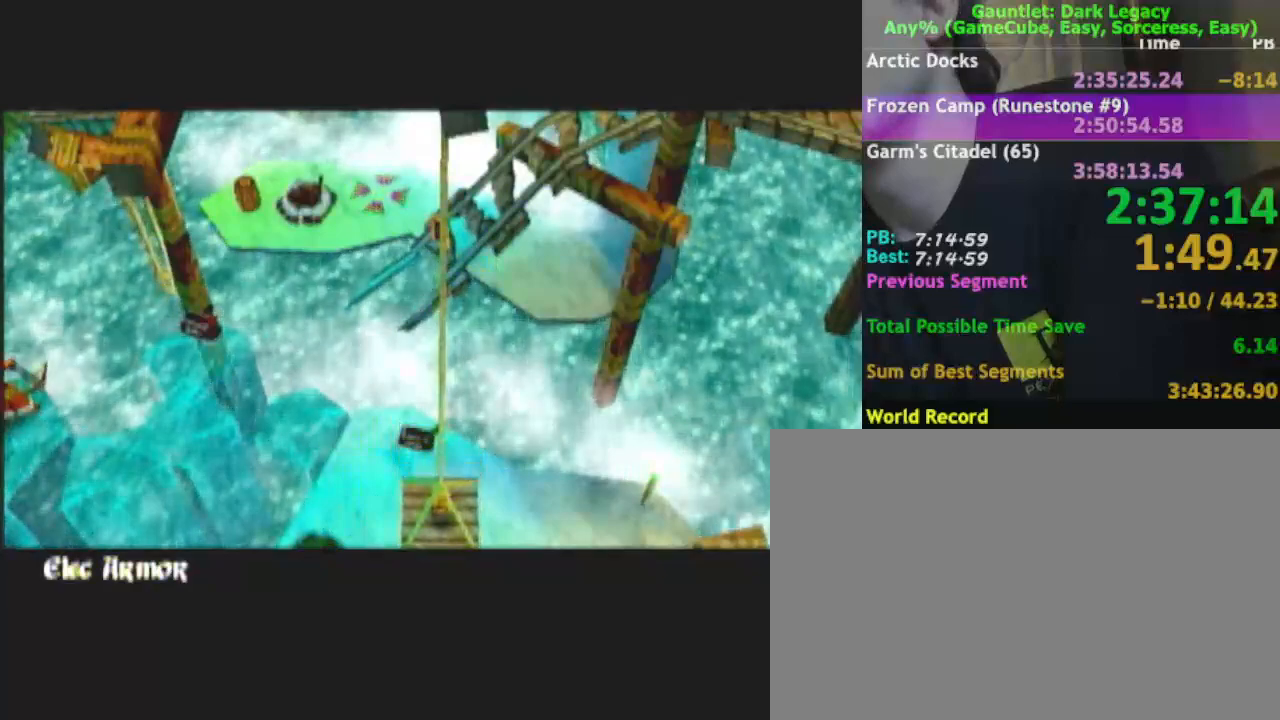
{"buttons": [], "left_stick": "left", "right_stick": "center", "events": []}
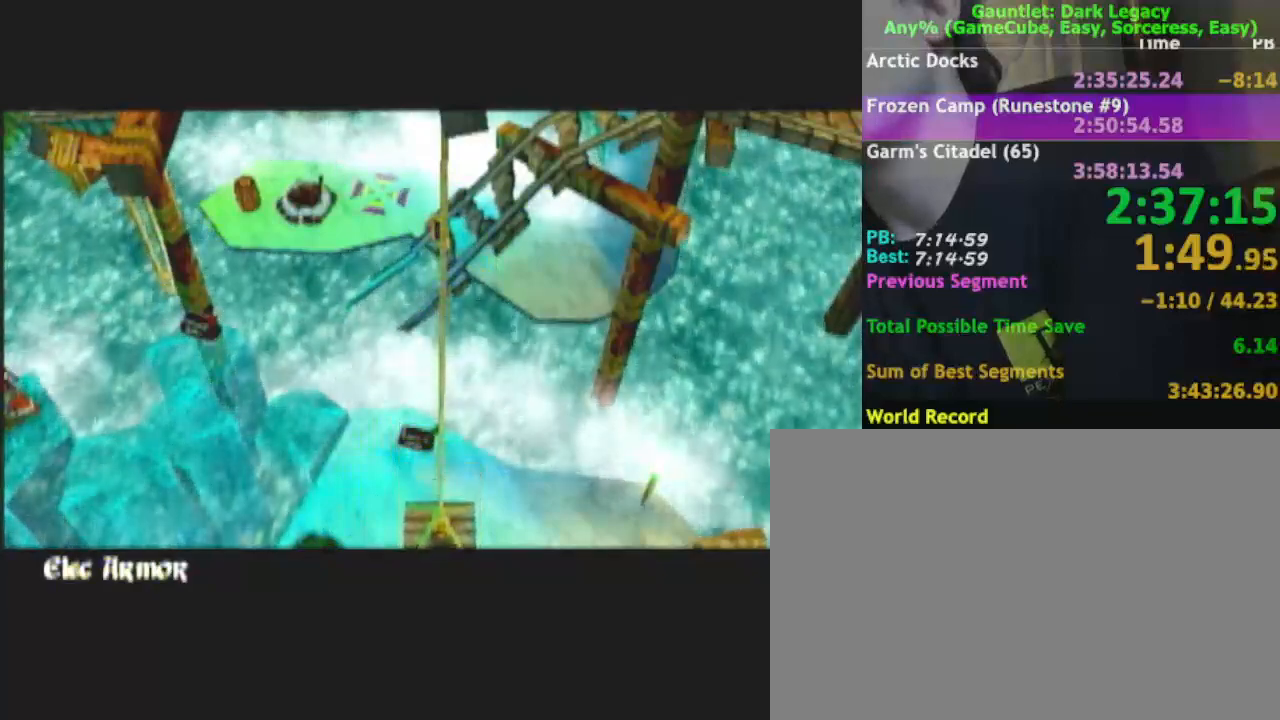
{"buttons": [], "left_stick": "up-left", "right_stick": "center", "events": [[500, "left_stick", "up-left"]]}
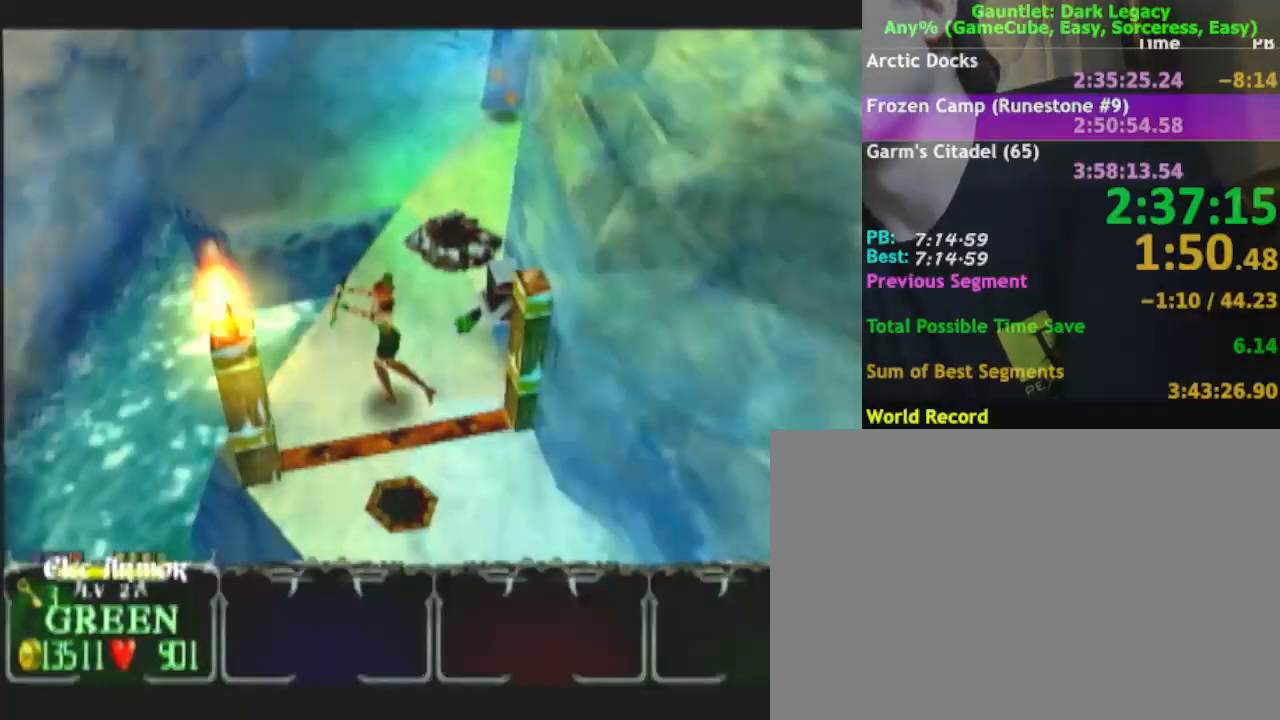
{"buttons": [], "left_stick": "up", "right_stick": "center", "events": [[417, "left_stick", "up"]]}
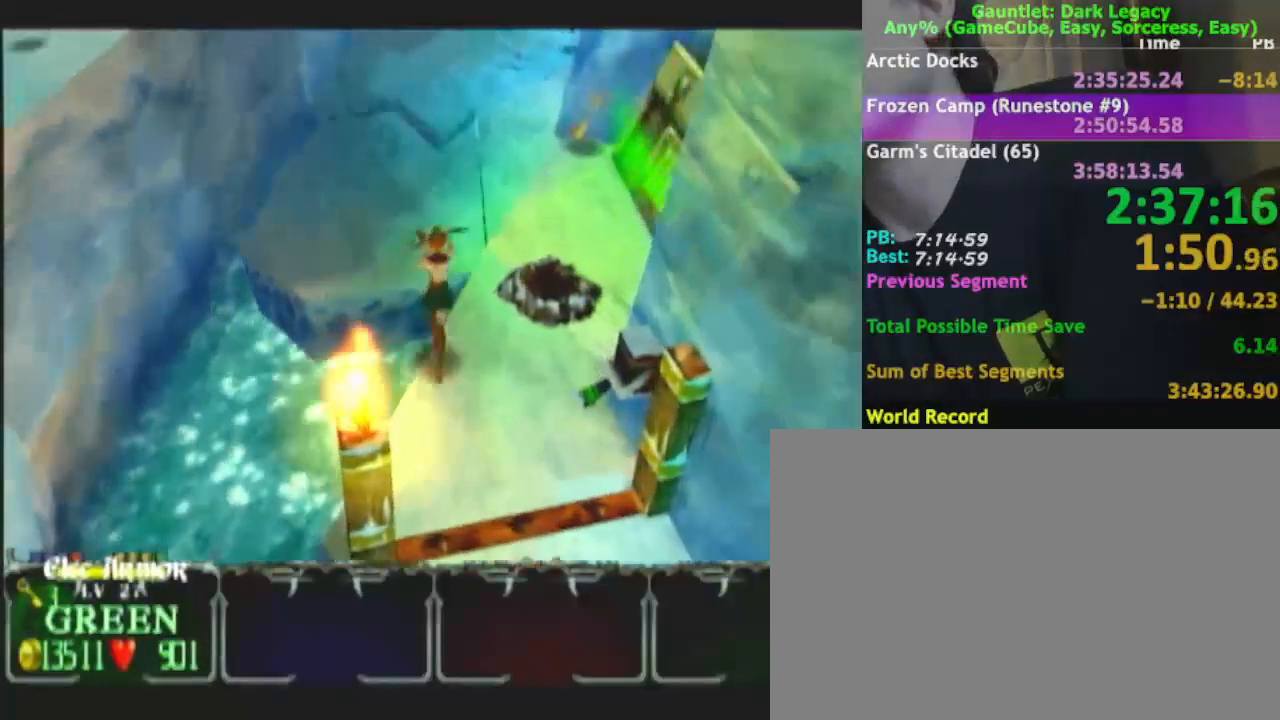
{"buttons": [], "left_stick": "up", "right_stick": "center", "events": []}
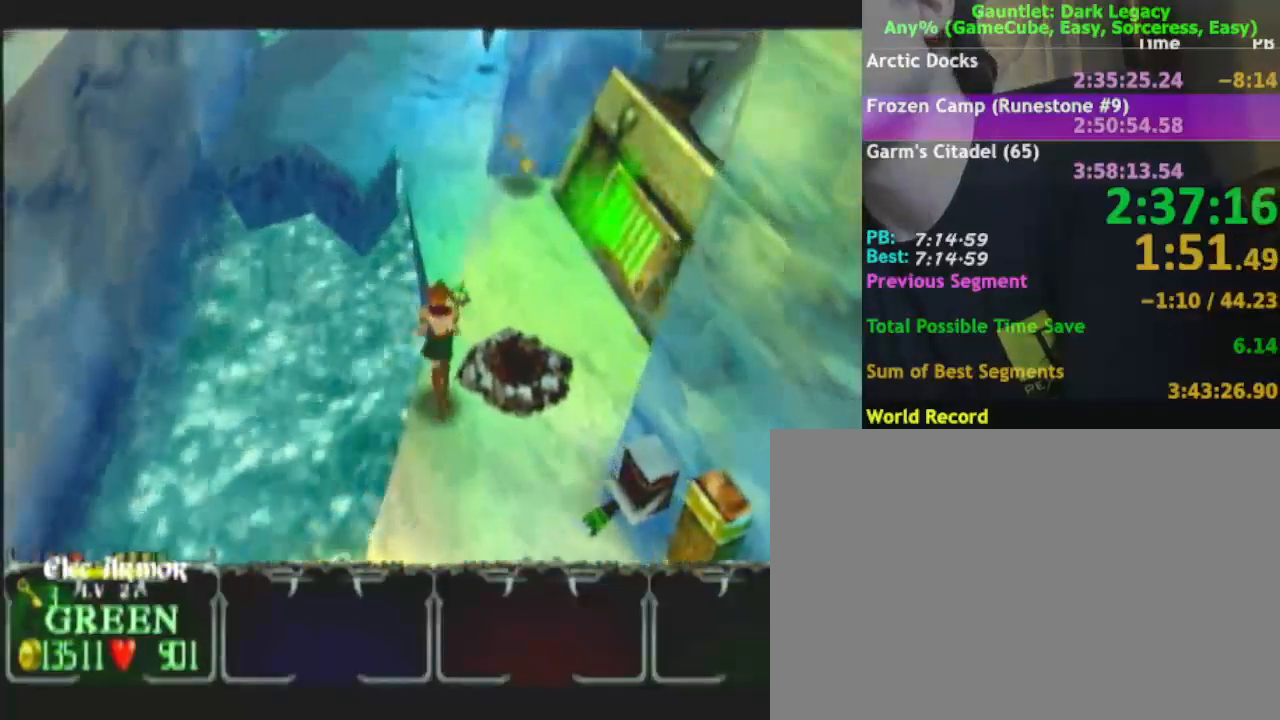
{"buttons": [], "left_stick": "up", "right_stick": "center", "events": [[333, "left_stick", "up-left"], [500, "left_stick", "up"]]}
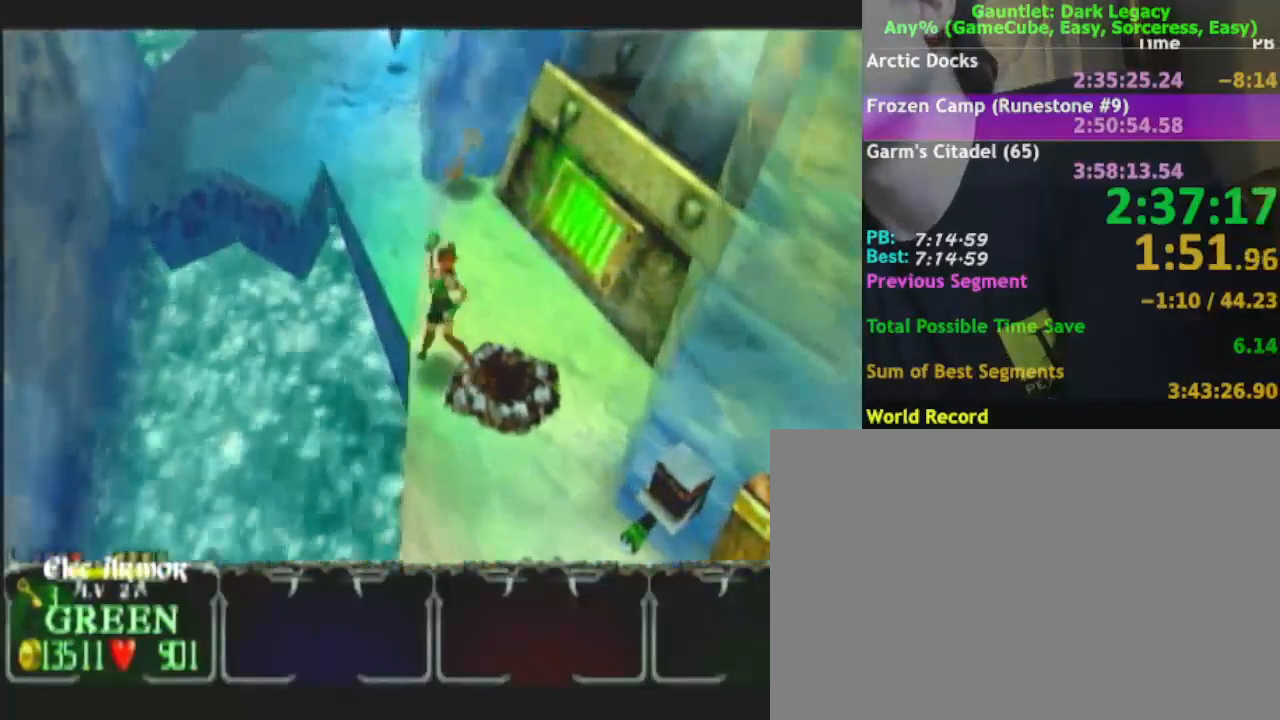
{"buttons": [], "left_stick": "up", "right_stick": "center", "events": []}
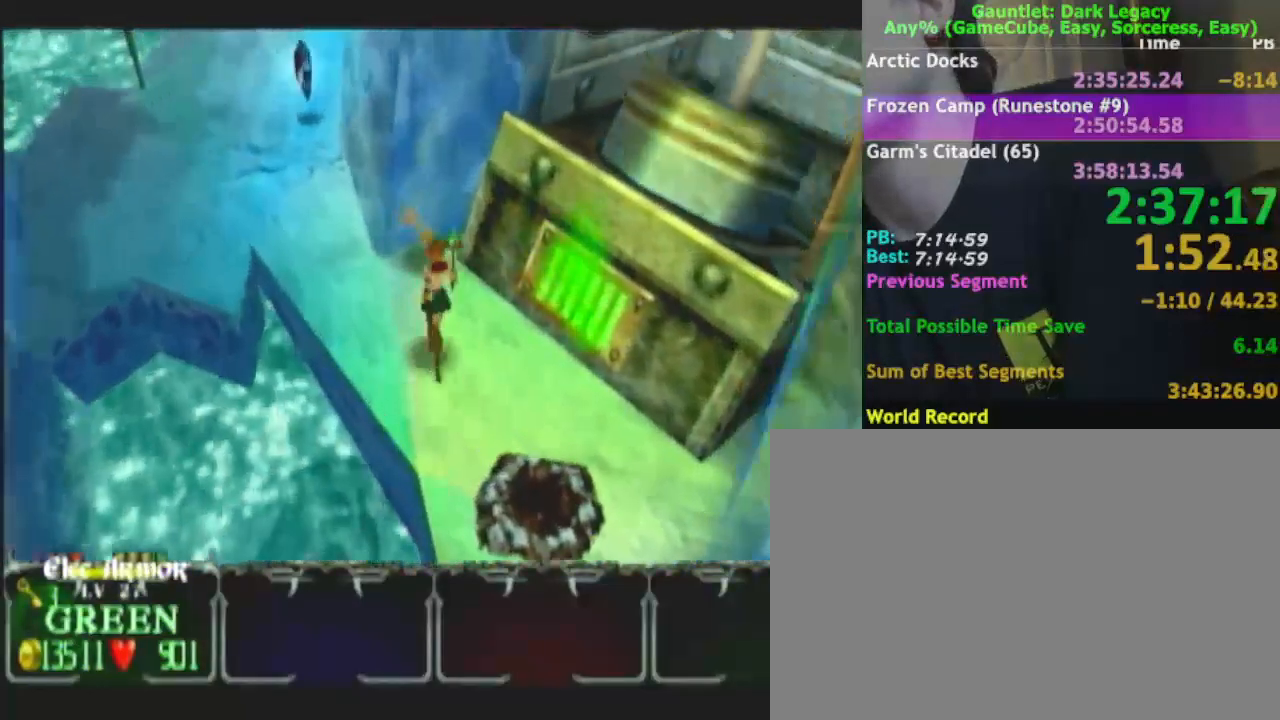
{"buttons": [], "left_stick": "left", "right_stick": "center", "events": [[167, "left_stick", "up-left"], [350, "left_stick", "left"]]}
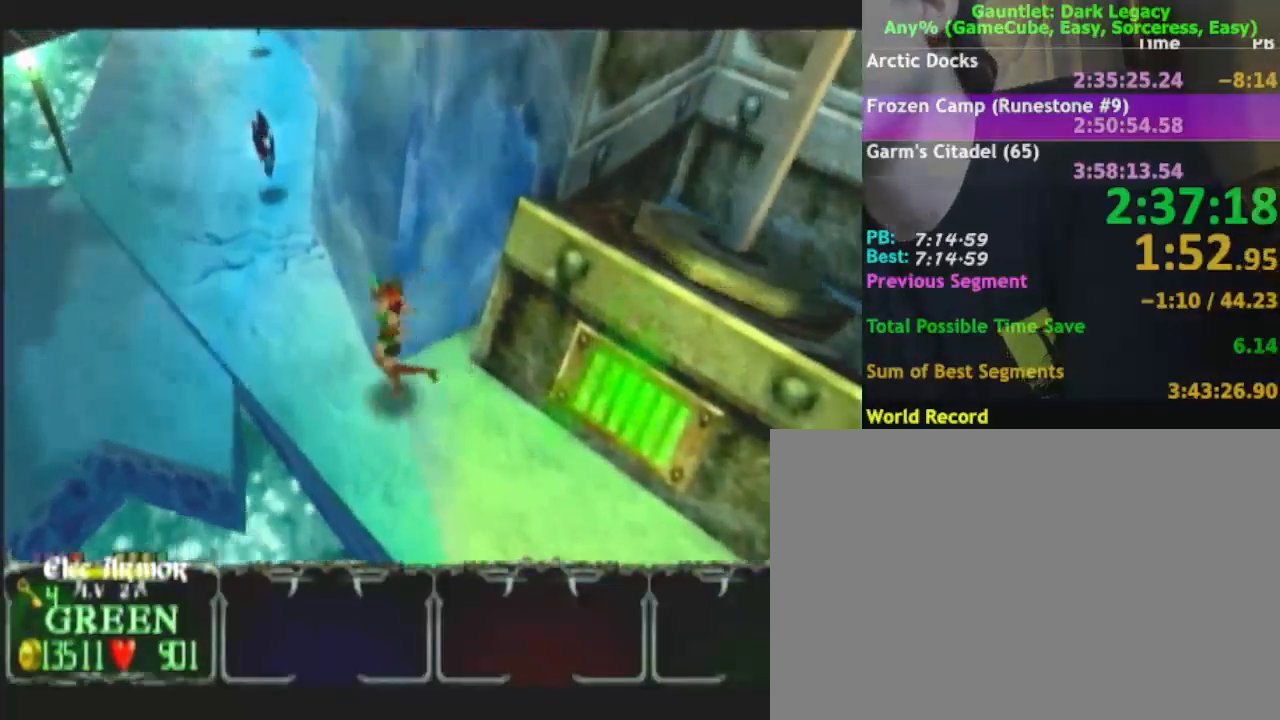
{"buttons": [], "left_stick": "up-left", "right_stick": "center", "events": [[117, "left_stick", "up-left"], [317, "DPAD_LEFT", "down"], [483, "DPAD_LEFT", "up"]]}